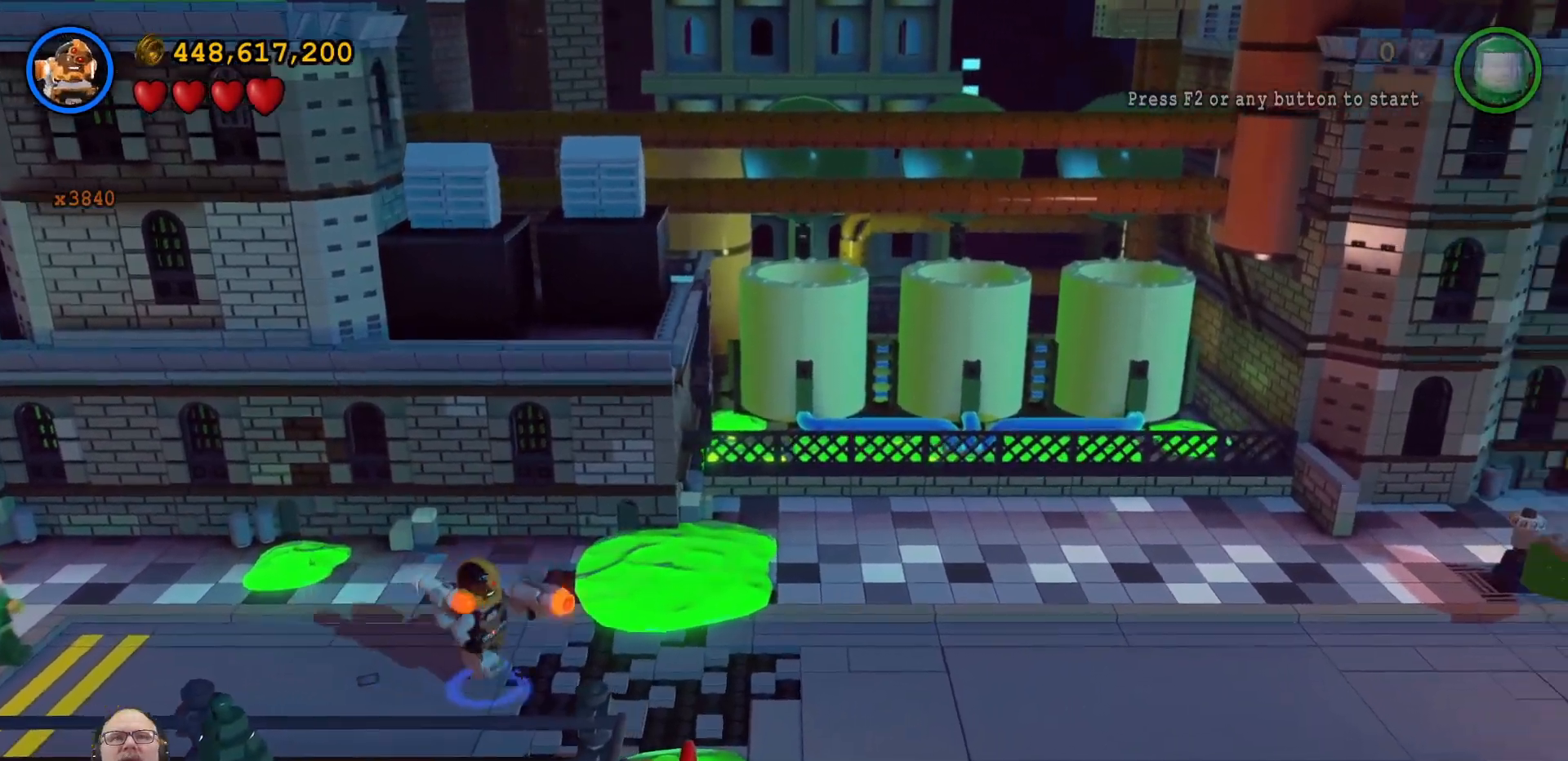
Gameplay with a controller (Xbox layout); each line is a JSON object with the inputs held at the frame after it (dt_ms = milliseconds from this image to that frame). "events" lists button and stick changes between this image and that frame as [ms after this image, input, new state], when the widget could be followed in between. Not read: HOME L3 R3.
{"dt_ms": 500, "buttons": ["X"], "left_stick": "right", "right_stick": "center", "events": [[67, "X", "down"], [167, "X", "up"], [300, "X", "down"], [367, "left_stick", "right"], [400, "X", "up"], [500, "X", "down"]]}
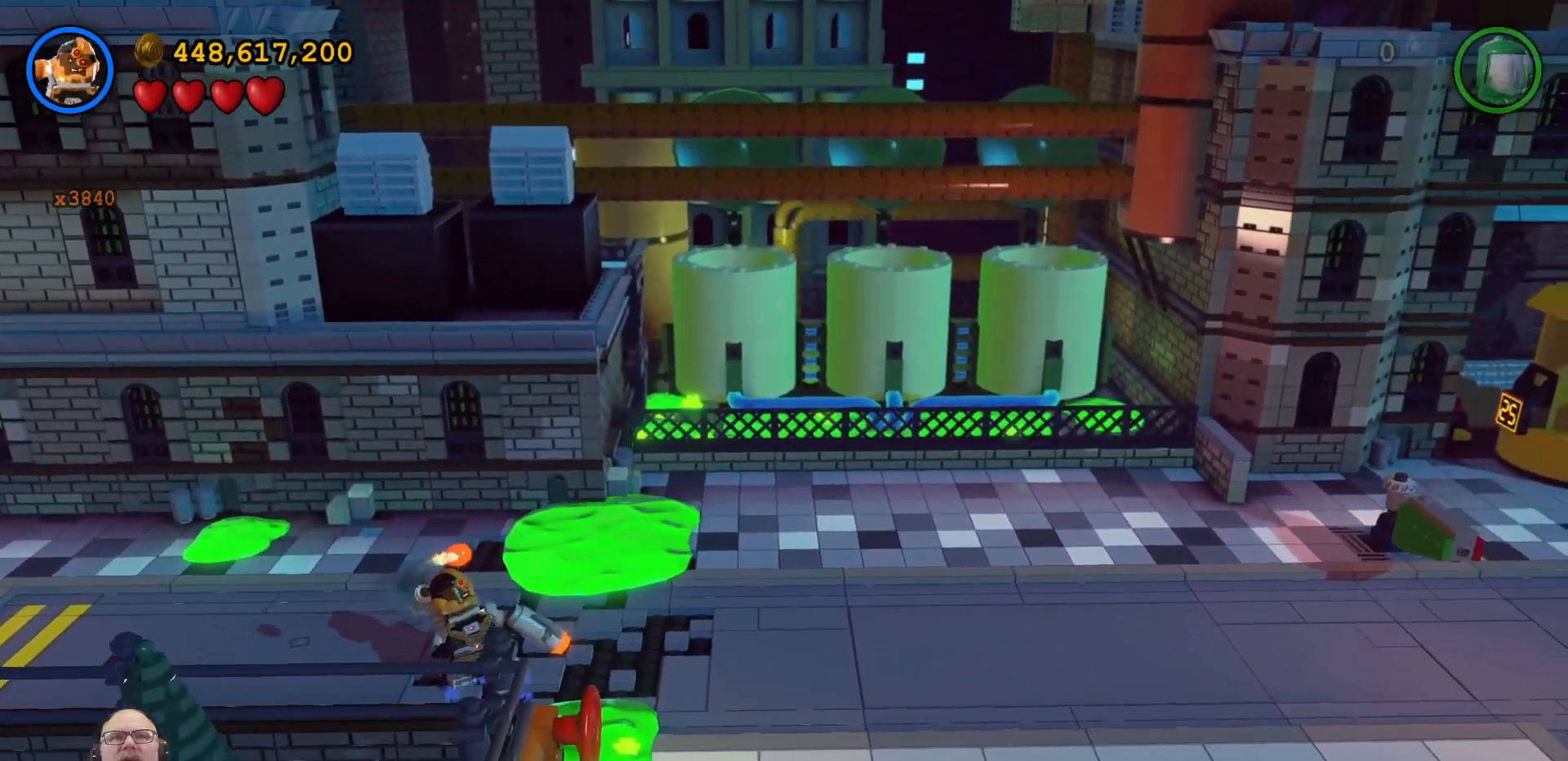
{"dt_ms": 500, "buttons": [], "left_stick": "up-right", "right_stick": "center", "events": [[33, "left_stick", "up-right"], [100, "X", "up"]]}
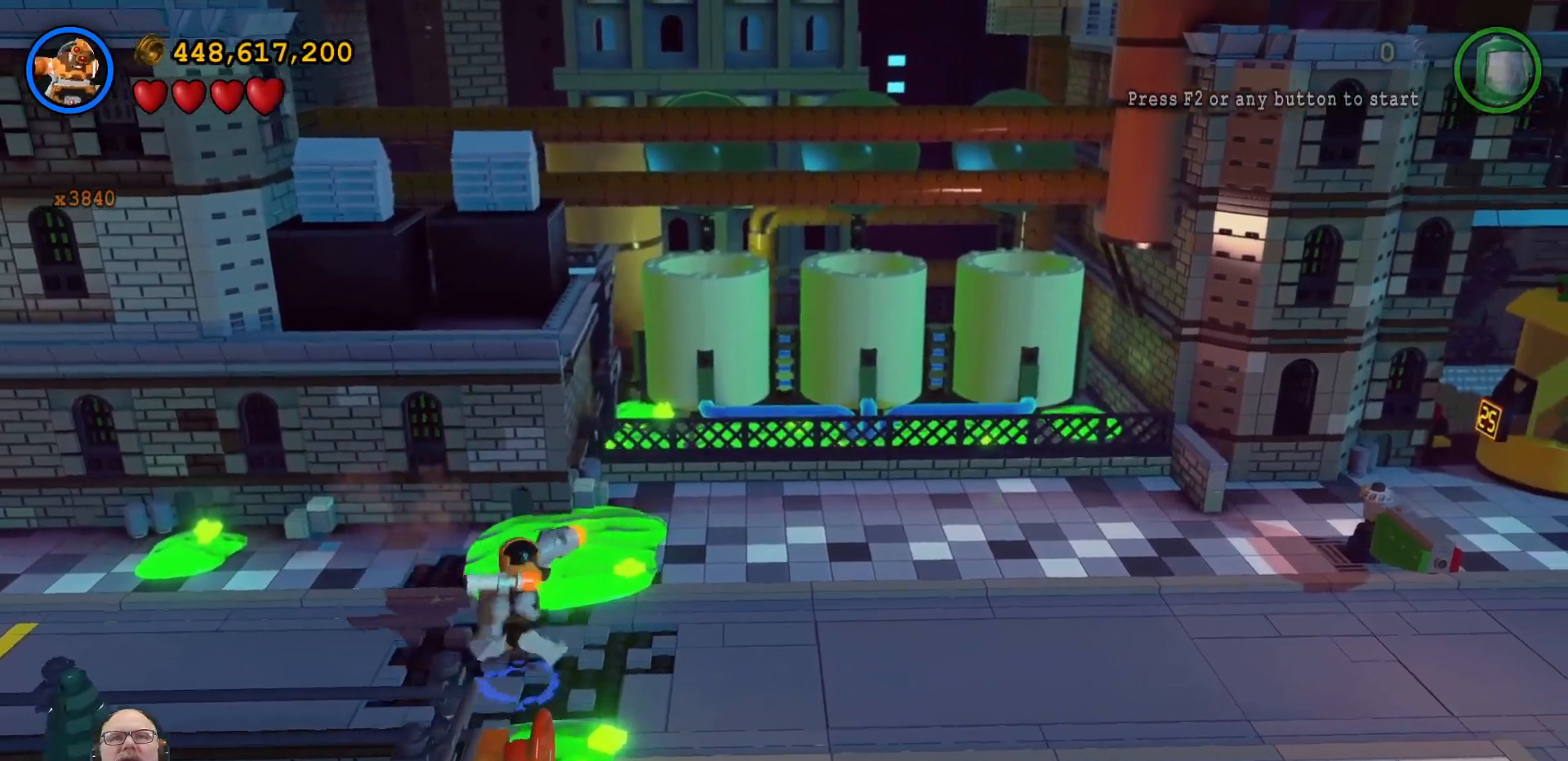
{"dt_ms": 1000, "buttons": [], "left_stick": "down-right", "right_stick": "center"}
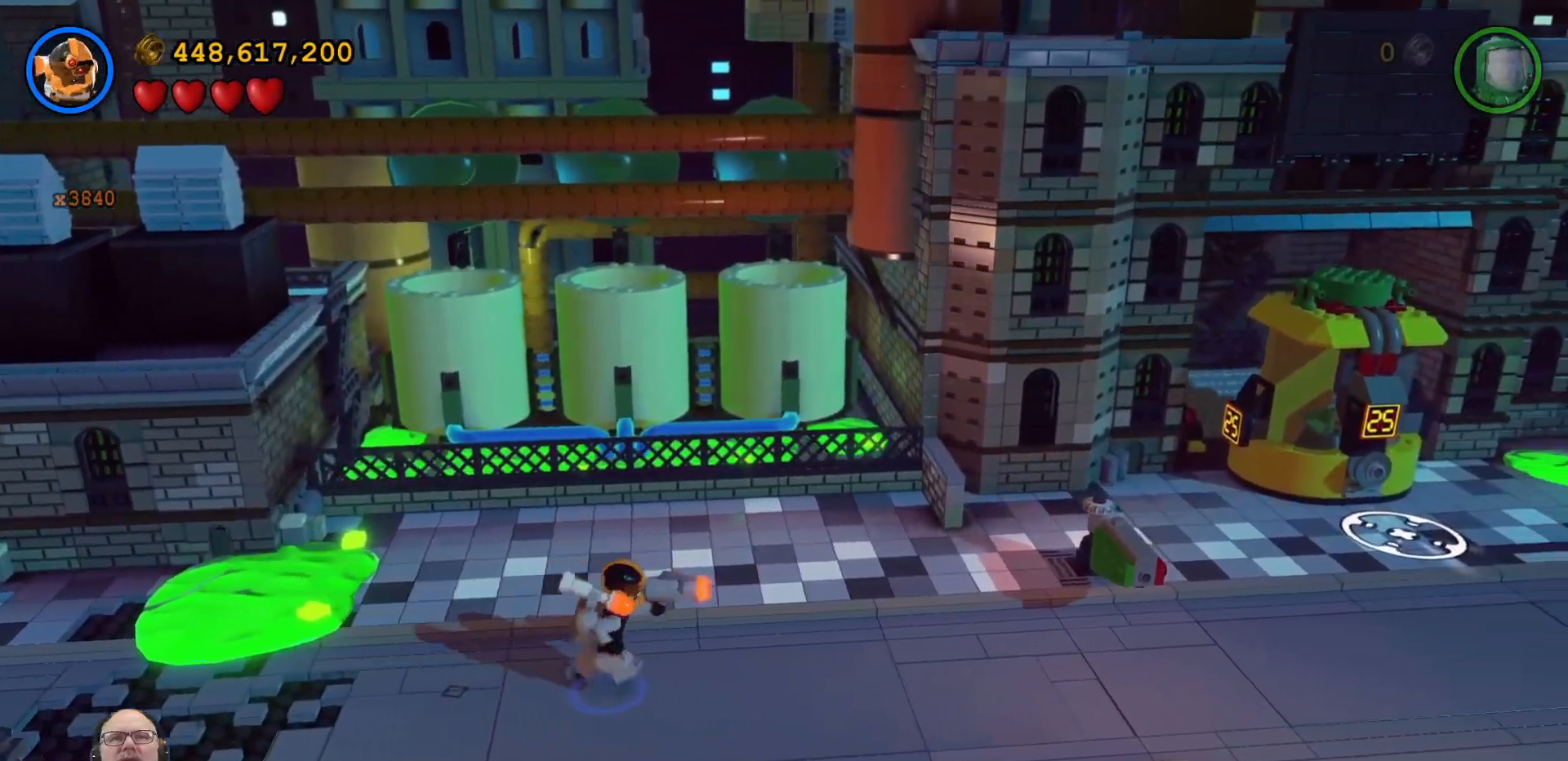
{"dt_ms": 500, "buttons": [], "left_stick": "down", "right_stick": "center", "events": [[367, "left_stick", "down"]]}
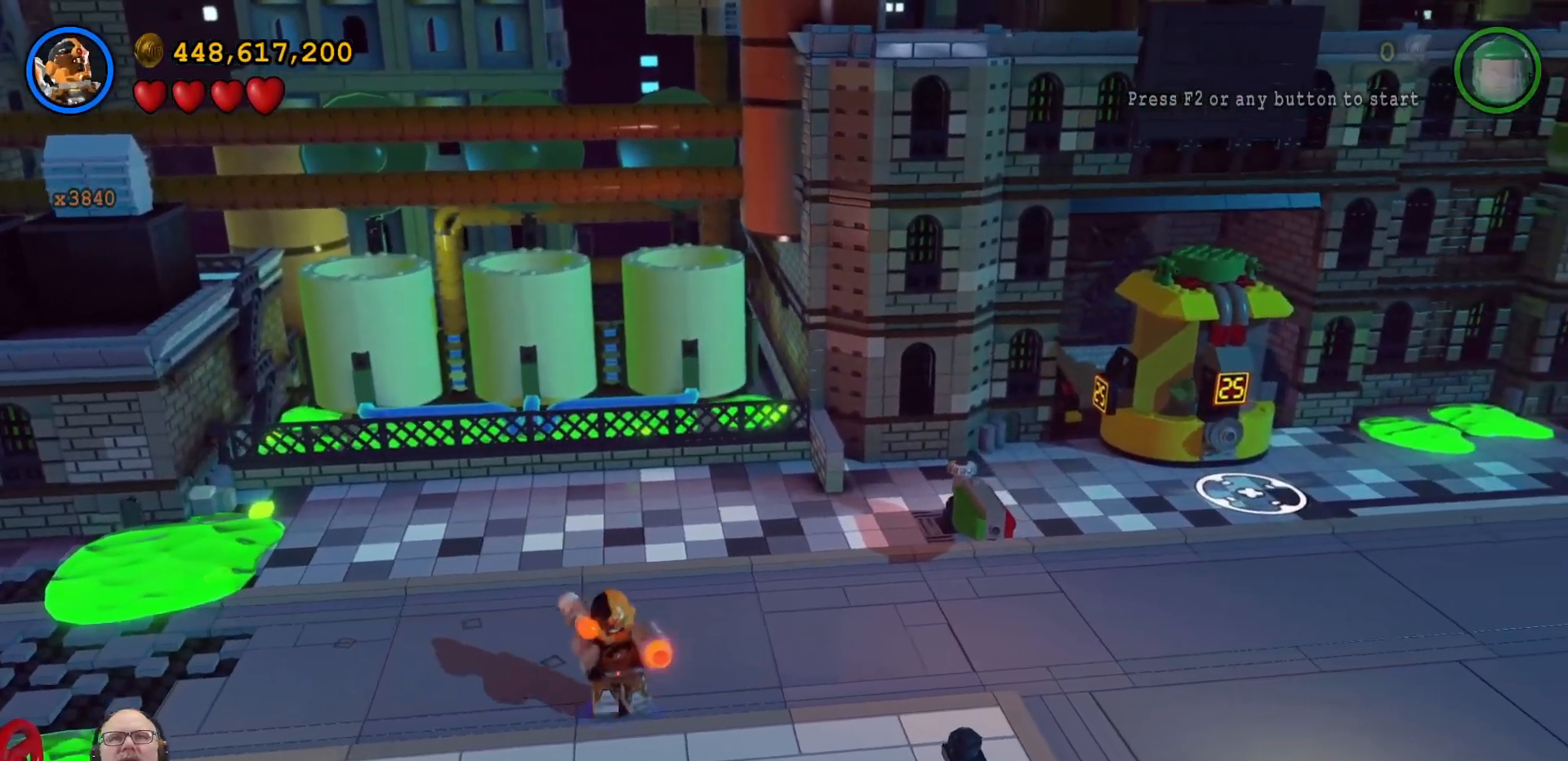
{"dt_ms": 500, "buttons": [], "left_stick": "center", "right_stick": "center", "events": [[33, "left_stick", "down-left"], [133, "X", "down"], [233, "X", "up"], [300, "left_stick", "center"], [333, "X", "down"], [467, "X", "up"]]}
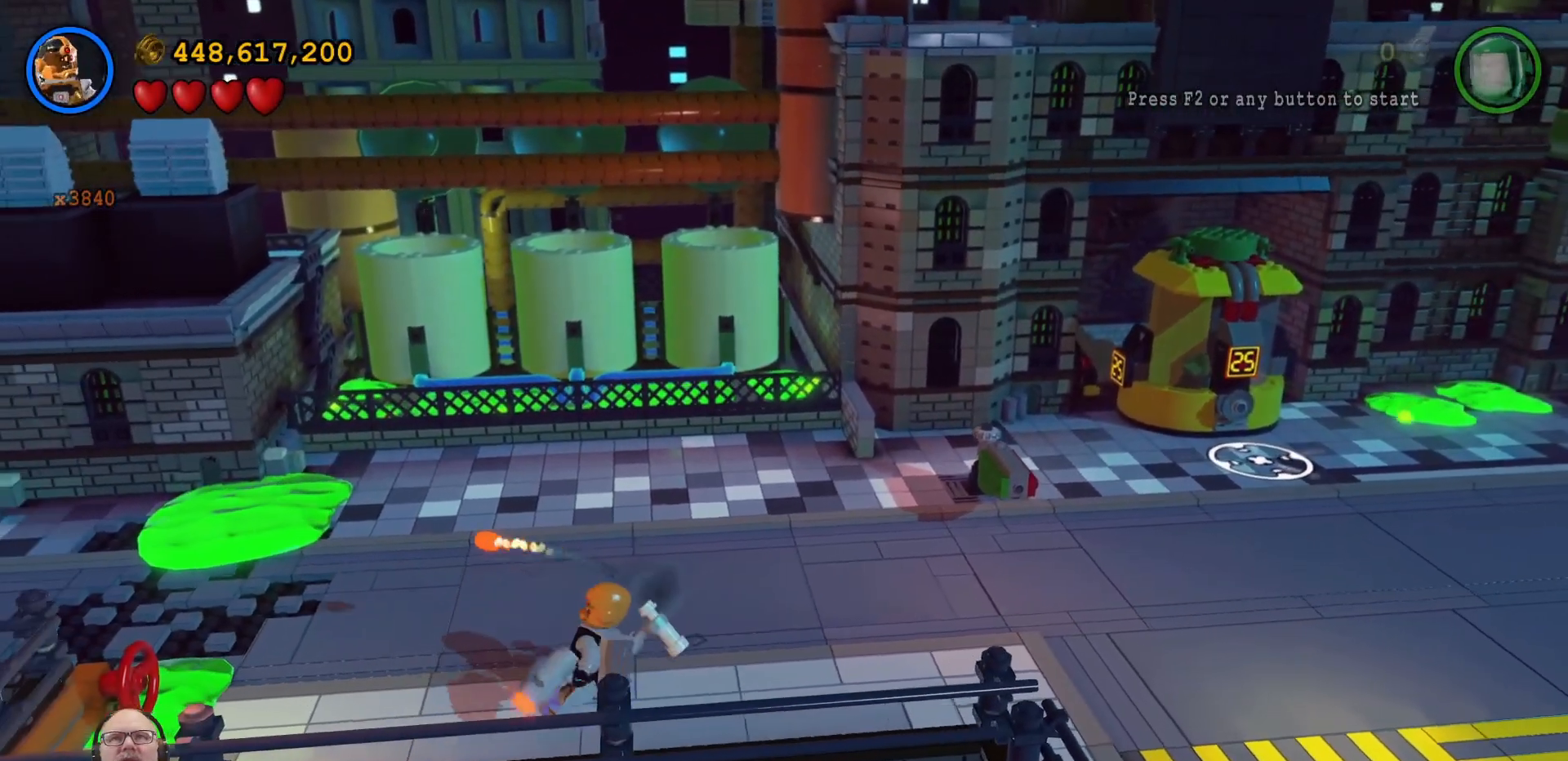
{"dt_ms": 500, "buttons": [], "left_stick": "right", "right_stick": "center", "events": [[467, "left_stick", "right"]]}
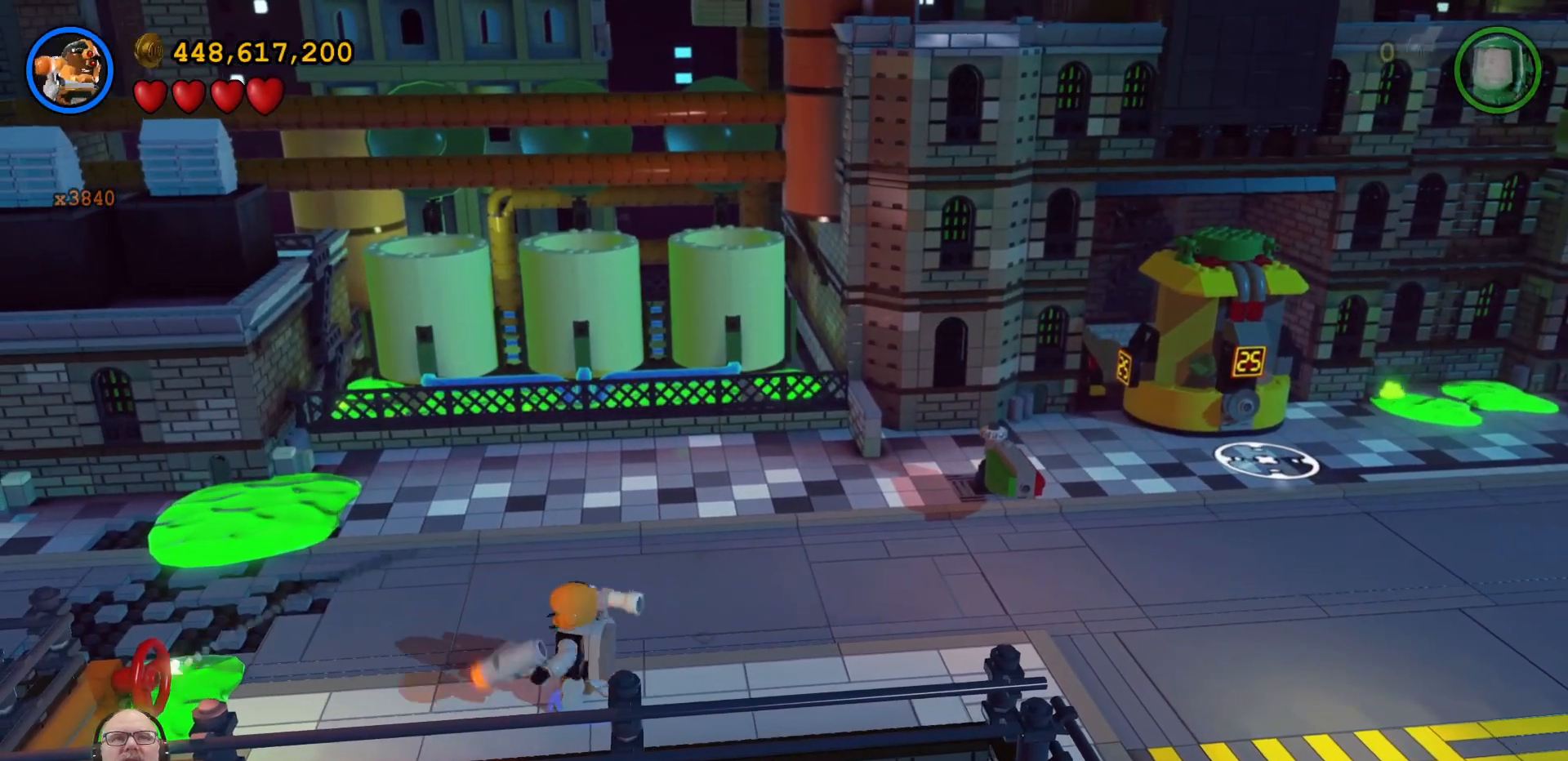
{"dt_ms": 500, "buttons": [], "left_stick": "right", "right_stick": "center", "events": []}
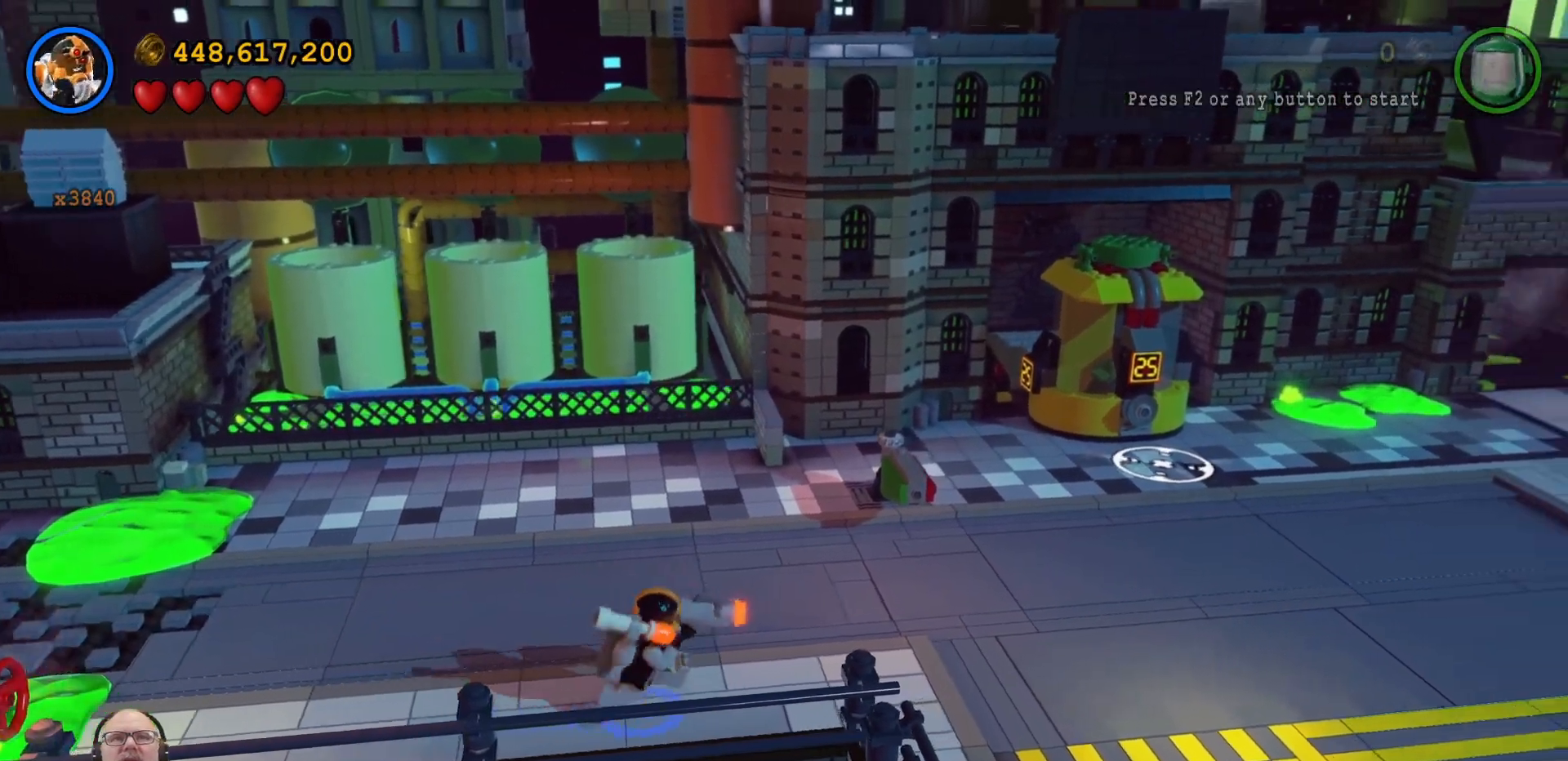
{"dt_ms": 500, "buttons": [], "left_stick": "up-right", "right_stick": "center", "events": [[33, "left_stick", "up-right"]]}
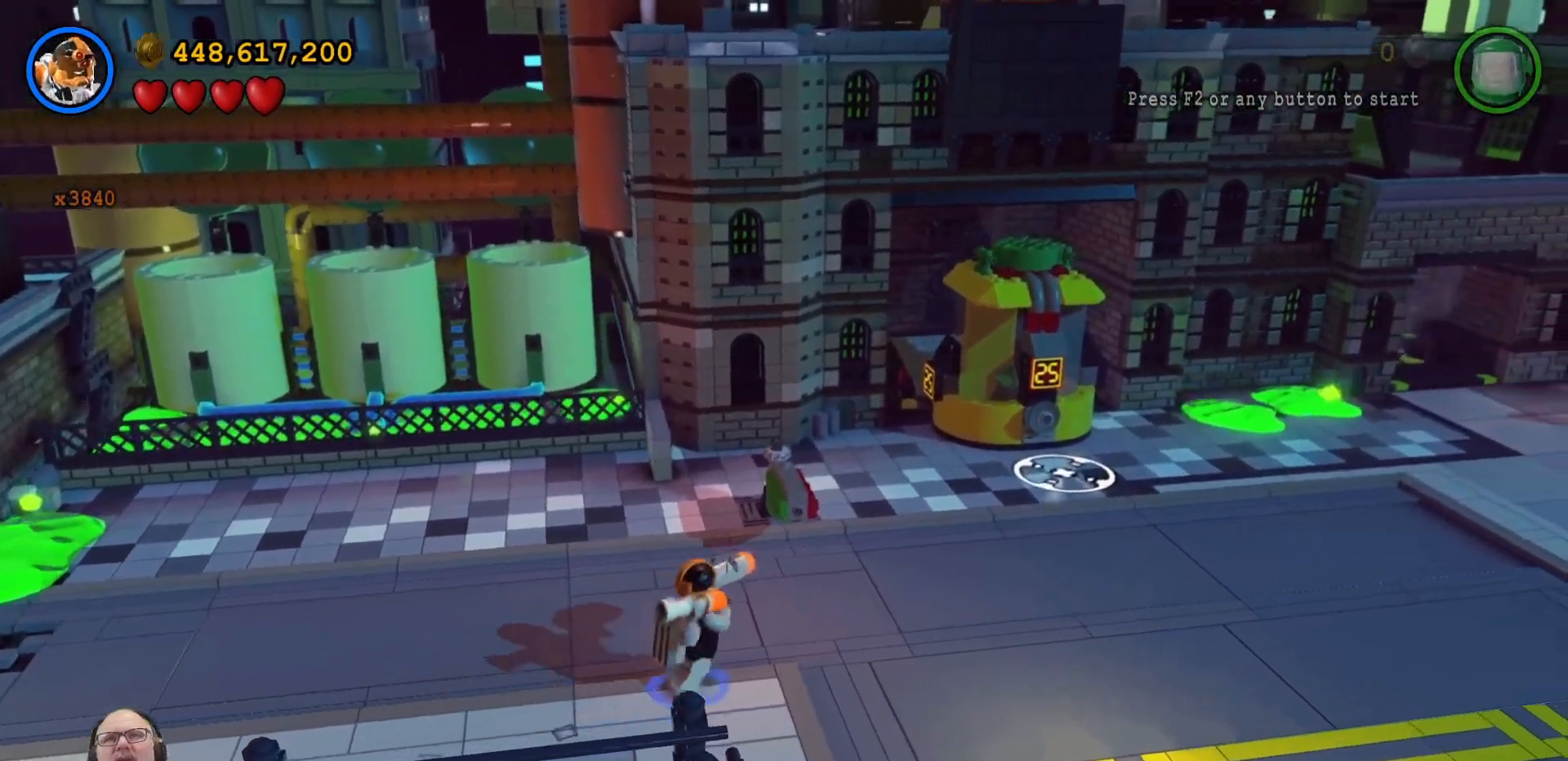
{"dt_ms": 500, "buttons": [], "left_stick": "up-right", "right_stick": "center", "events": []}
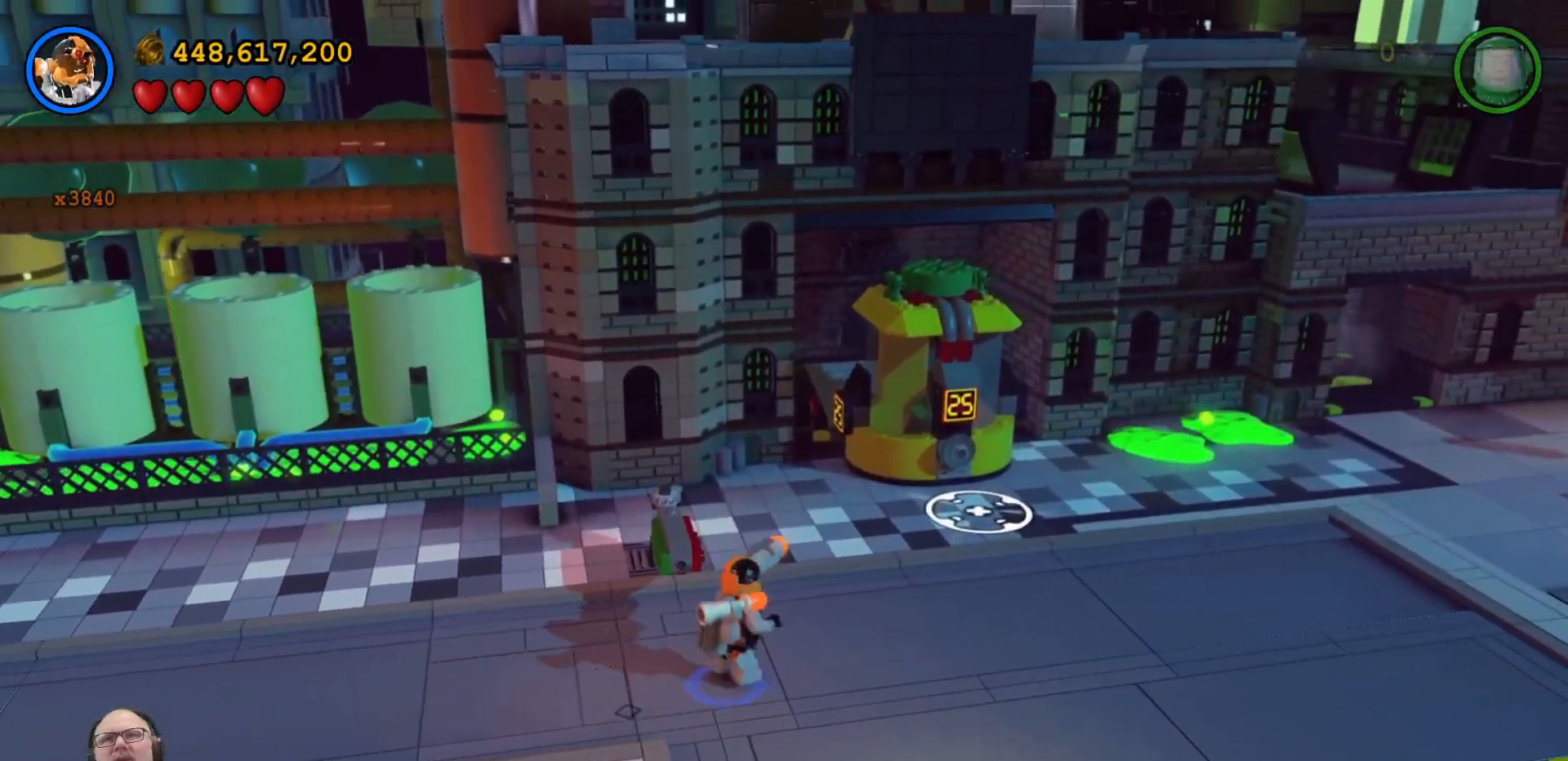
{"dt_ms": 500, "buttons": [], "left_stick": "up", "right_stick": "center", "events": [[367, "left_stick", "up"]]}
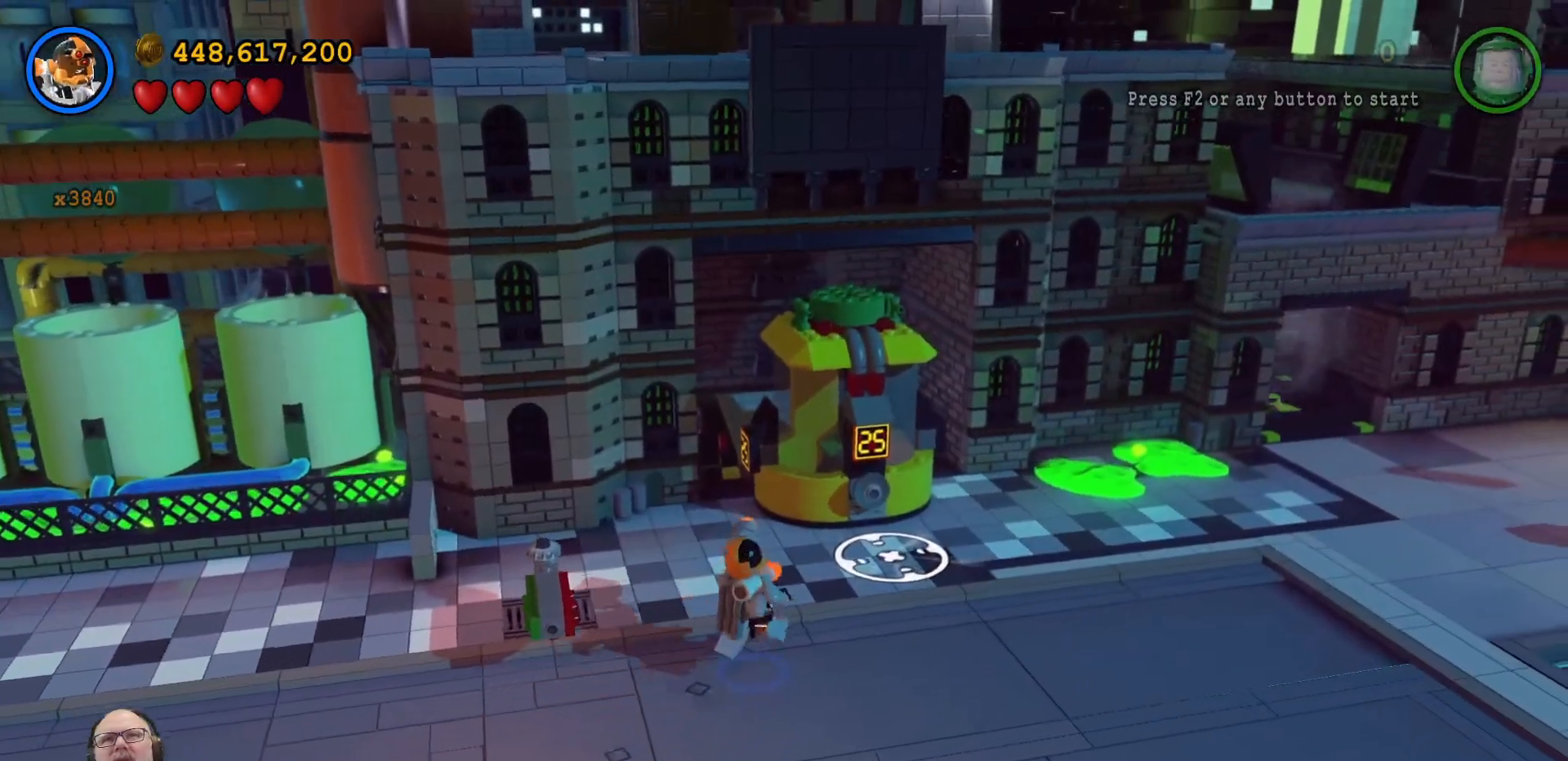
{"dt_ms": 500, "buttons": [], "left_stick": "center", "right_stick": "center", "events": [[233, "X", "down"], [300, "X", "up"], [333, "left_stick", "center"]]}
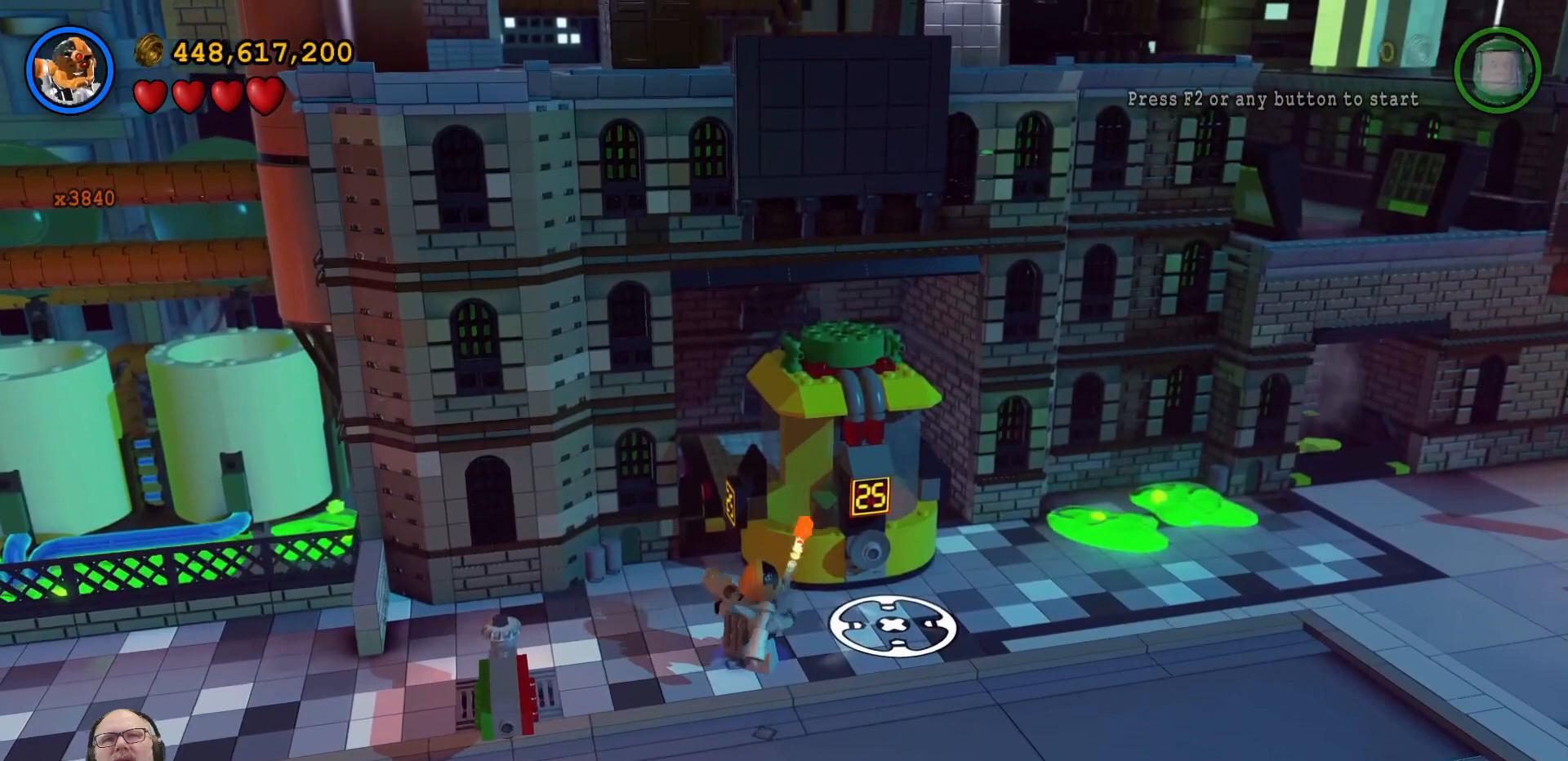
{"dt_ms": 500, "buttons": [], "left_stick": "left", "right_stick": "center", "events": [[500, "left_stick", "left"]]}
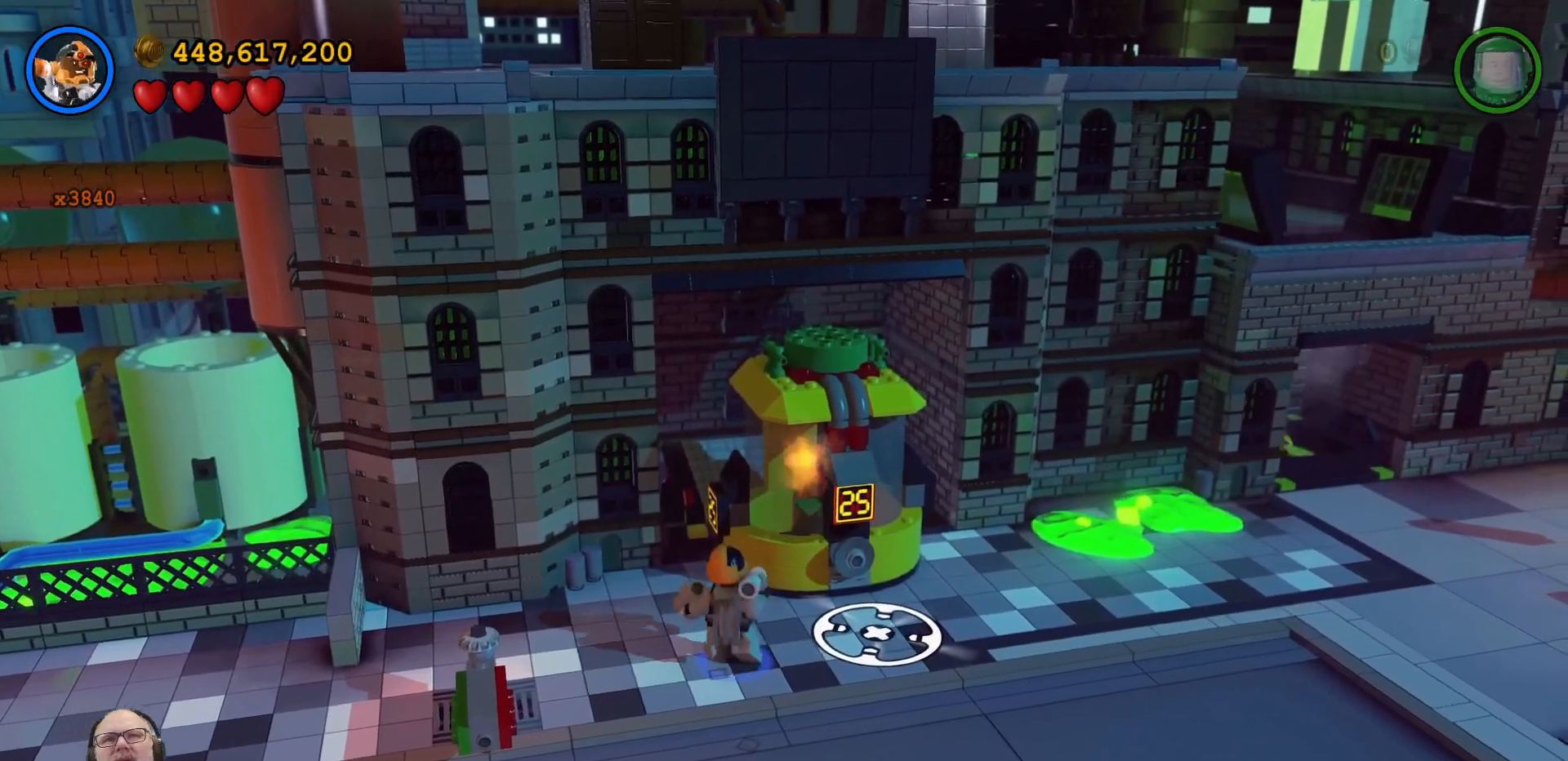
{"dt_ms": 500, "buttons": ["X"], "left_stick": "center", "right_stick": "center", "events": [[67, "left_stick", "up-left"], [300, "left_stick", "up"], [400, "X", "down"], [500, "left_stick", "center"]]}
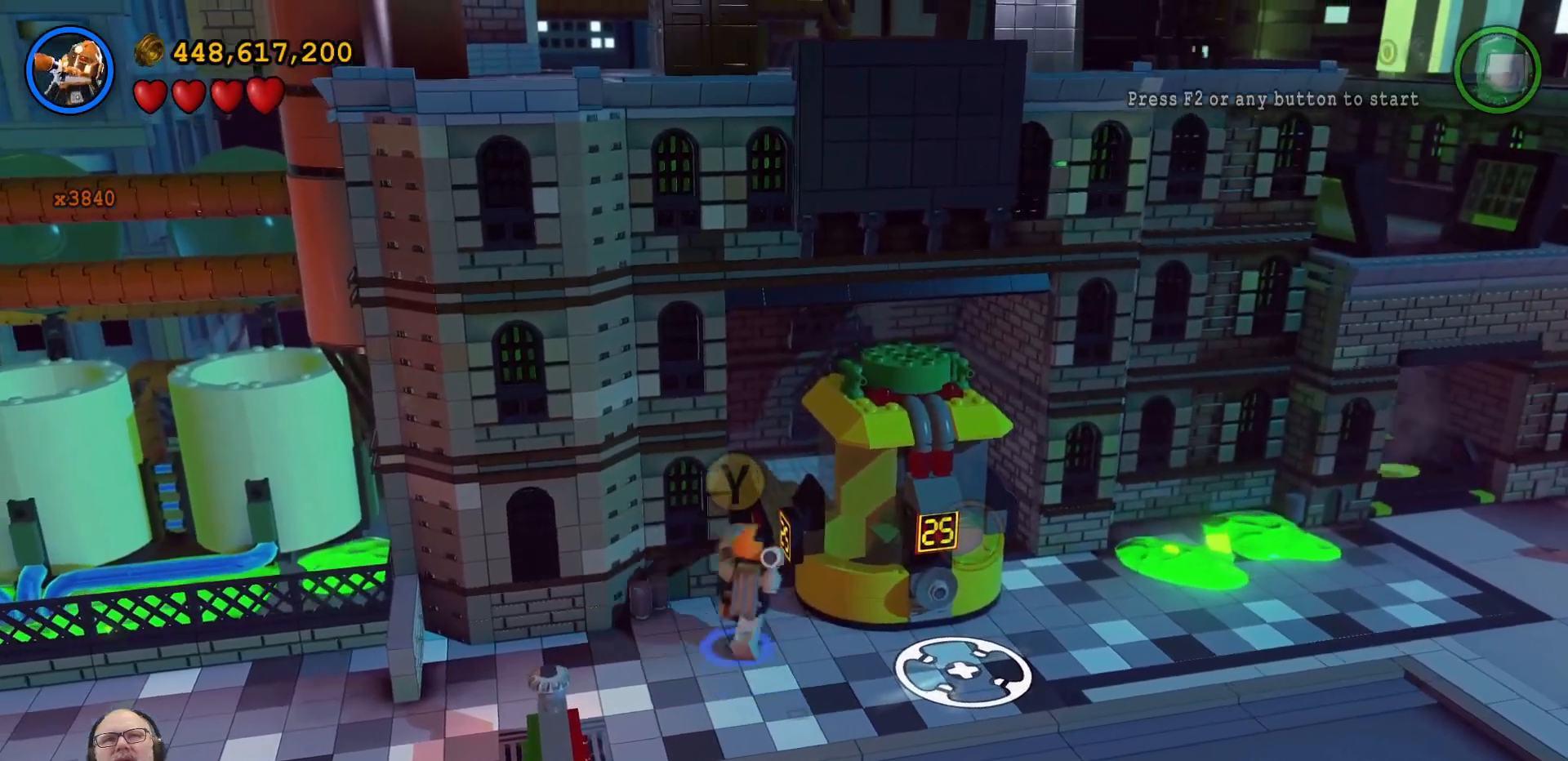
{"dt_ms": 1000, "buttons": [], "left_stick": "up", "right_stick": "center", "events": [[33, "X", "up"], [700, "left_stick", "up"], [800, "A", "down"], [967, "A", "up"]]}
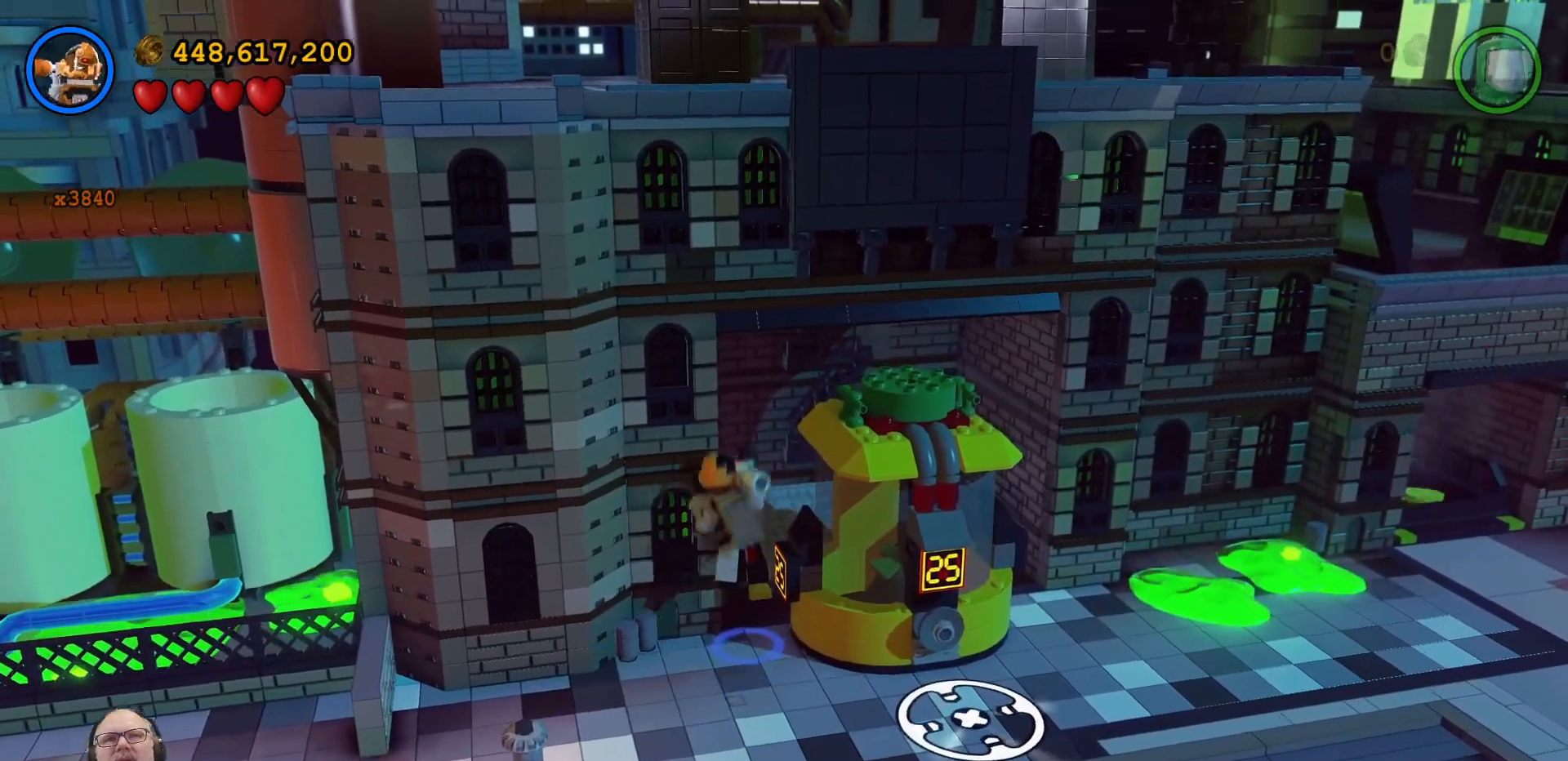
{"dt_ms": 1000, "buttons": [], "left_stick": "up", "right_stick": "center", "events": [[767, "A", "down"], [900, "A", "up"]]}